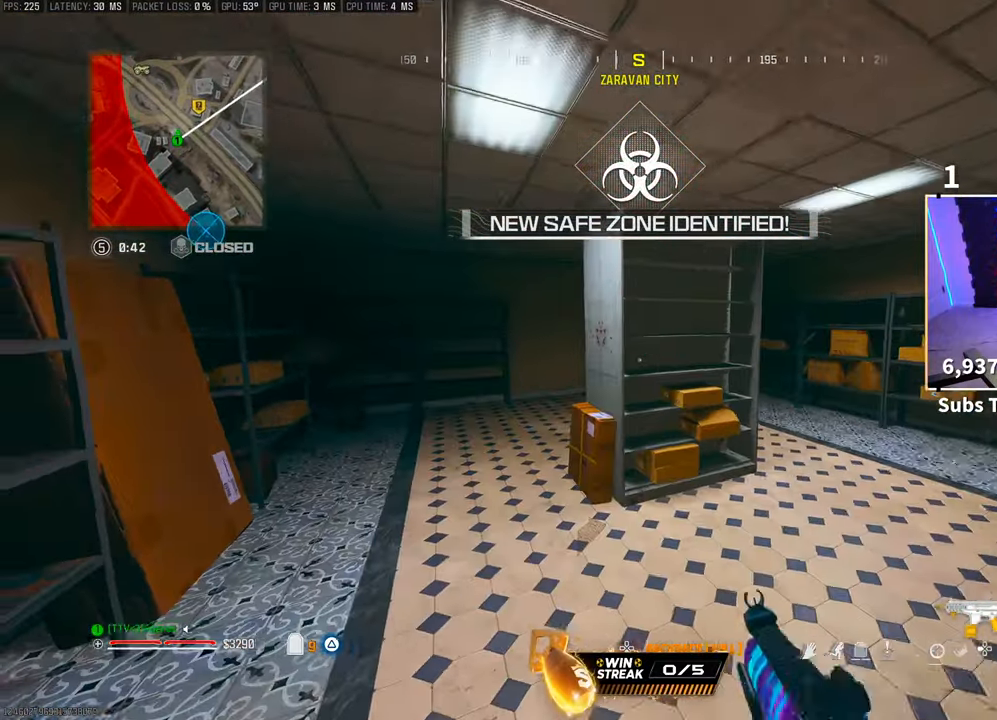
Gameplay with a controller (PlayStation layout); each line is a JSON object with the inputs held at the frame after it. "events" lists button and stick changes between this image and that frame as [ms after this image, input, new state], when the widget could be followed in between.
{"buttons": ["L2"], "left_stick": "up", "right_stick": "center", "events": [[217, "right_stick", "right"], [267, "right_stick", "center"], [483, "left_stick", "up"]]}
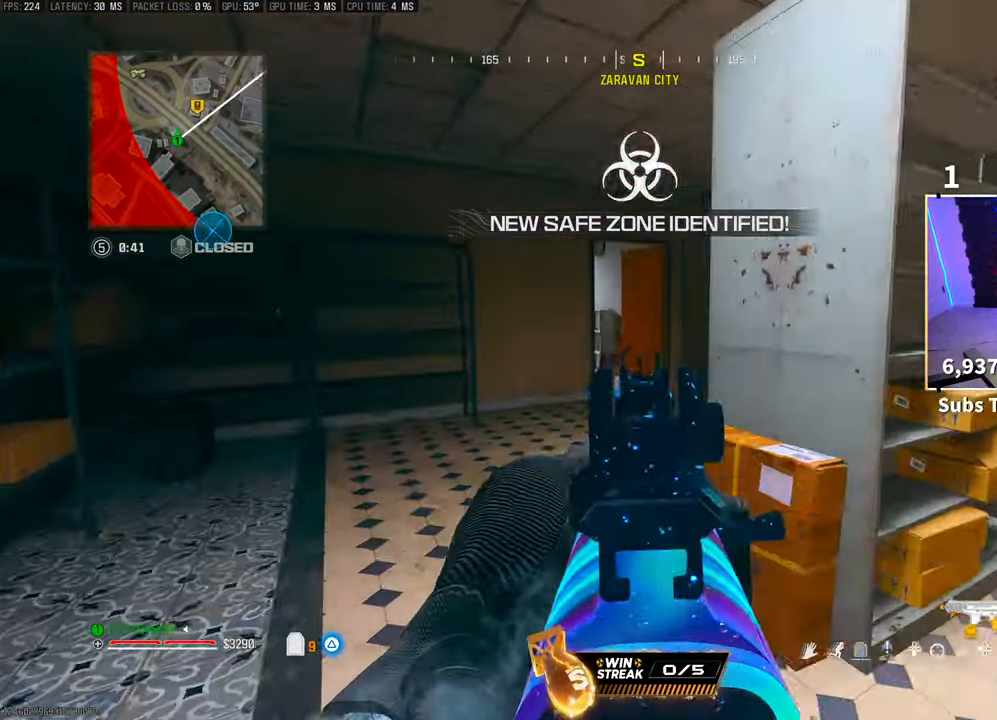
{"buttons": ["L2"], "left_stick": "up", "right_stick": "center", "events": []}
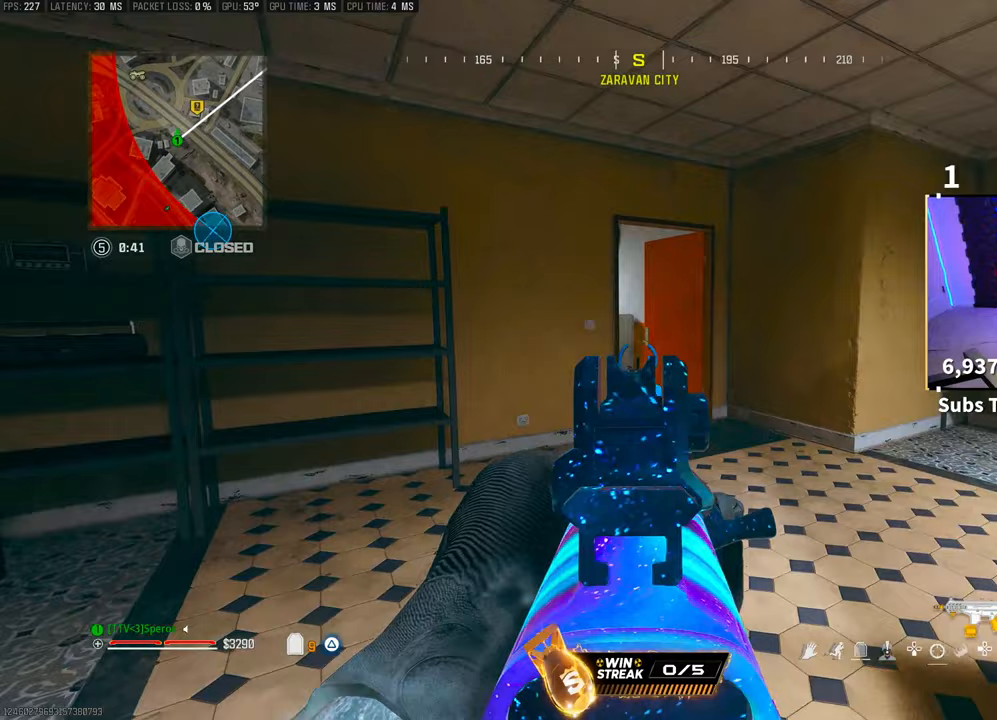
{"buttons": ["L2"], "left_stick": "up-right", "right_stick": "center", "events": [[133, "left_stick", "up-right"]]}
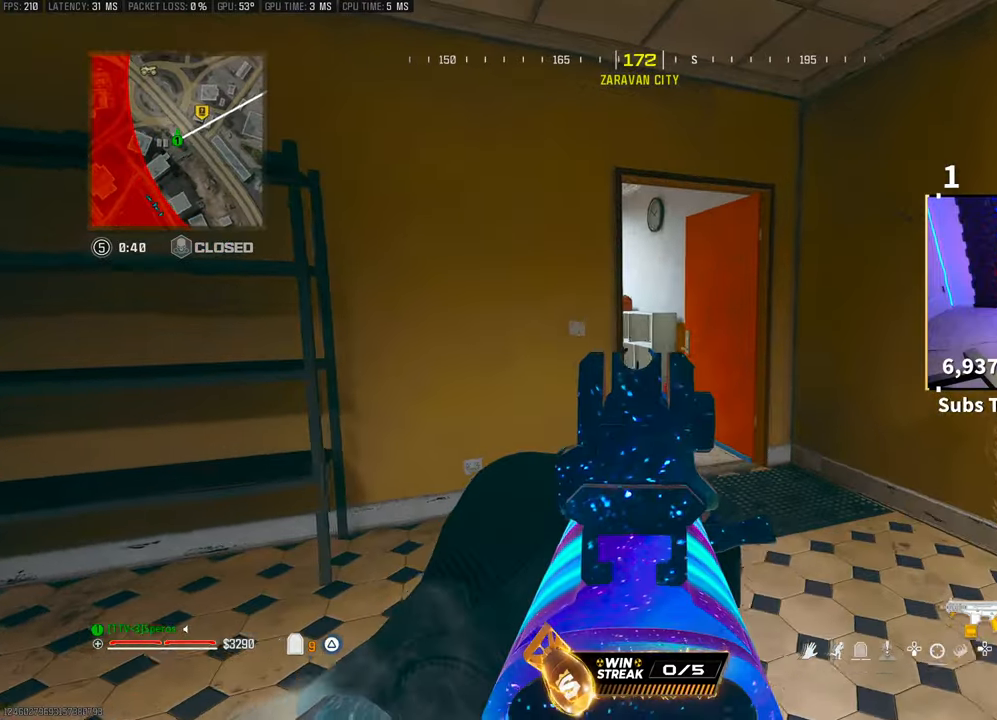
{"buttons": ["L2"], "left_stick": "right", "right_stick": "center", "events": [[83, "right_stick", "down-left"], [117, "left_stick", "right"], [383, "right_stick", "center"]]}
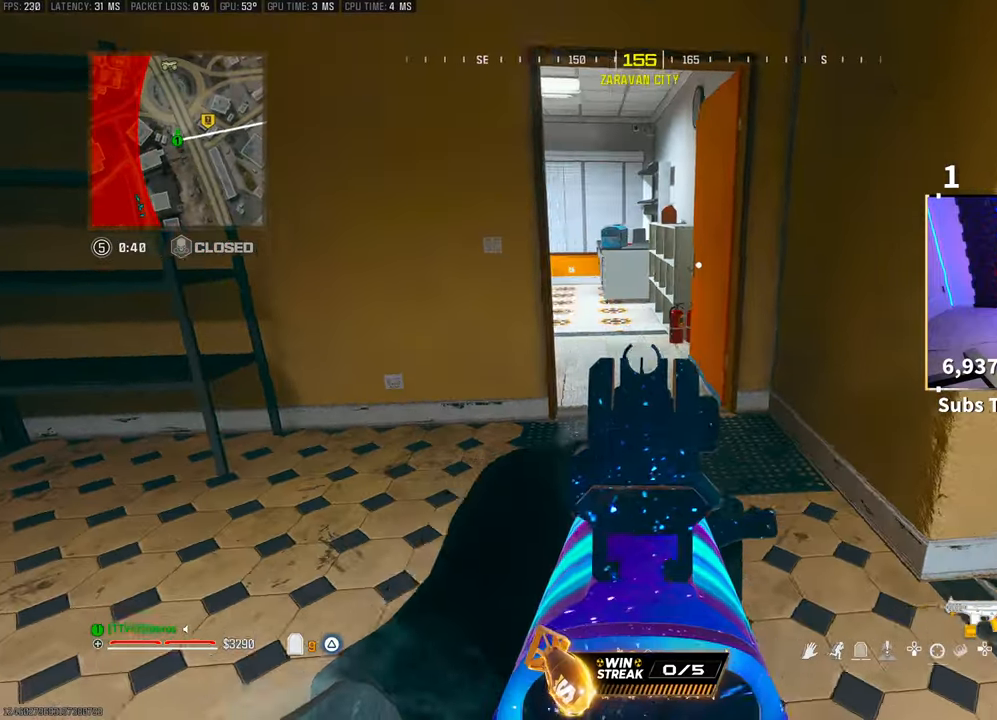
{"buttons": ["L2"], "left_stick": "right", "right_stick": "up-left", "events": [[183, "left_stick", "center"], [367, "left_stick", "right"], [383, "right_stick", "up-left"]]}
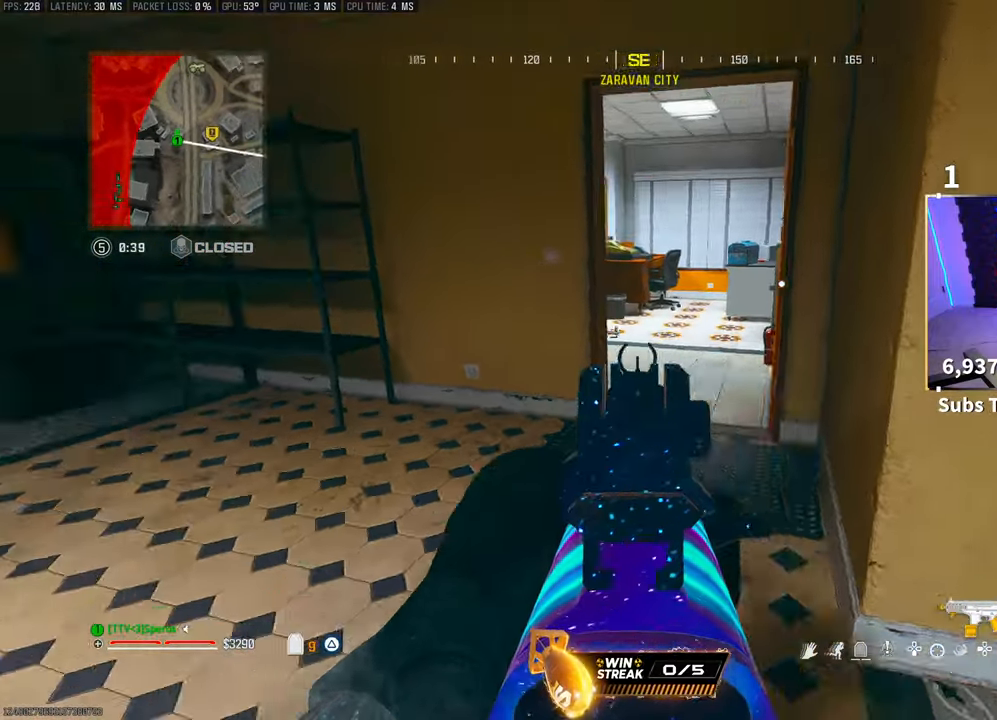
{"buttons": ["L2"], "left_stick": "up", "right_stick": "center", "events": [[17, "right_stick", "center"], [117, "left_stick", "center"], [217, "left_stick", "up-left"], [317, "left_stick", "up"]]}
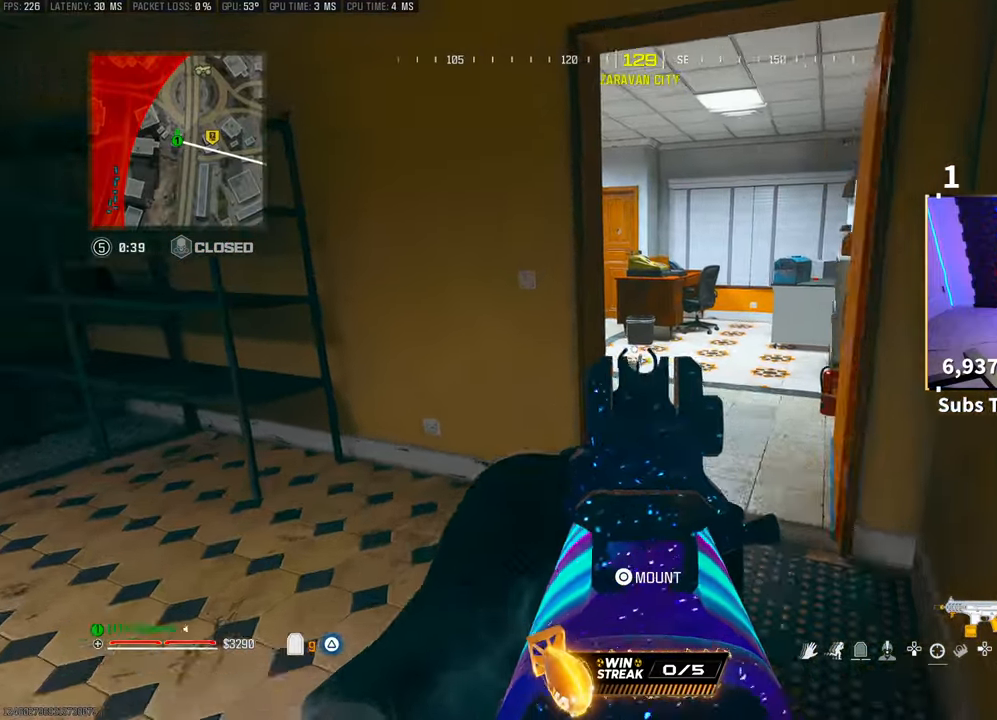
{"buttons": ["L2"], "left_stick": "up-right", "right_stick": "center", "events": [[33, "left_stick", "up-right"], [167, "right_stick", "left"], [433, "right_stick", "center"]]}
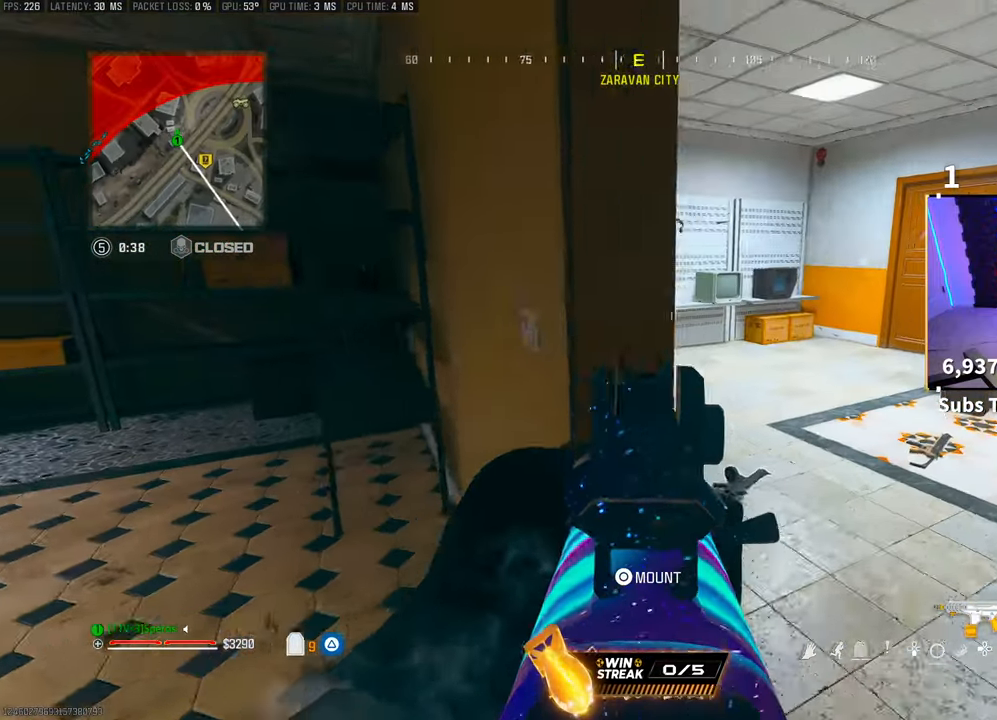
{"buttons": ["L2"], "left_stick": "up-left", "right_stick": "right", "events": [[17, "left_stick", "right"], [183, "left_stick", "up-right"], [283, "right_stick", "right"], [333, "left_stick", "up-left"]]}
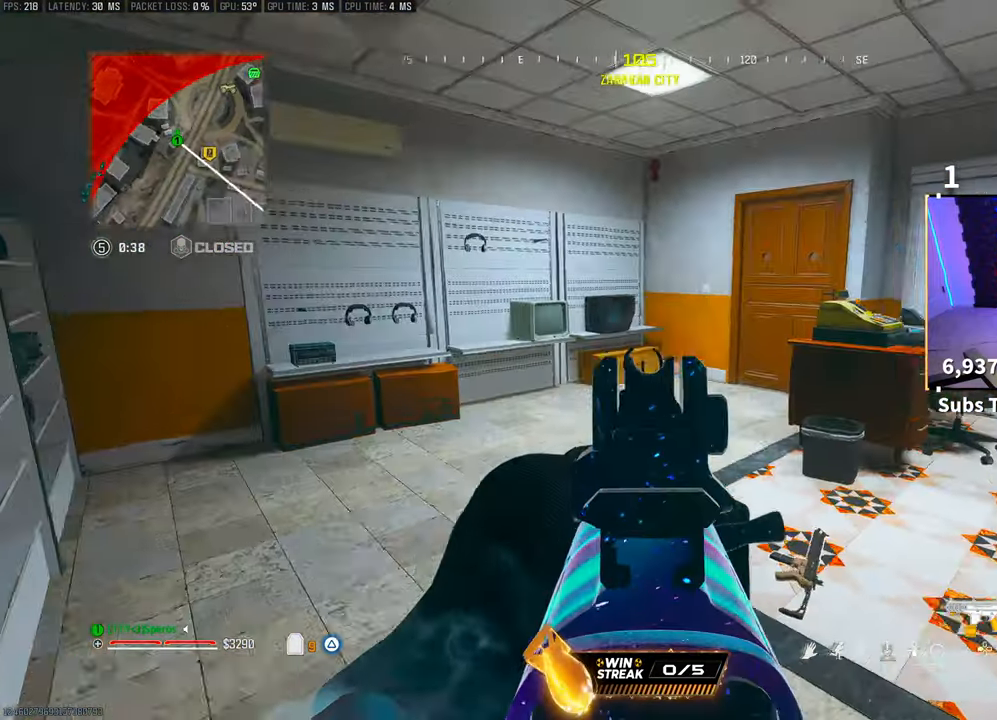
{"buttons": ["L2"], "left_stick": "up", "right_stick": "center", "events": [[167, "right_stick", "center"], [267, "left_stick", "up"]]}
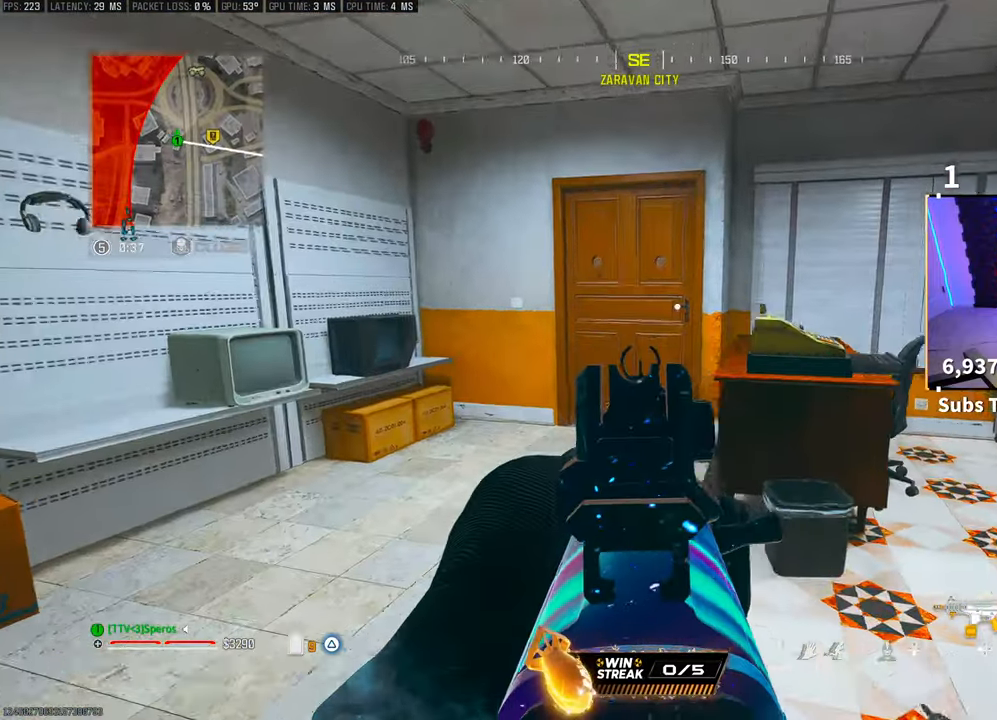
{"buttons": ["L2"], "left_stick": "up", "right_stick": "center", "events": [[17, "right_stick", "right"], [333, "right_stick", "center"]]}
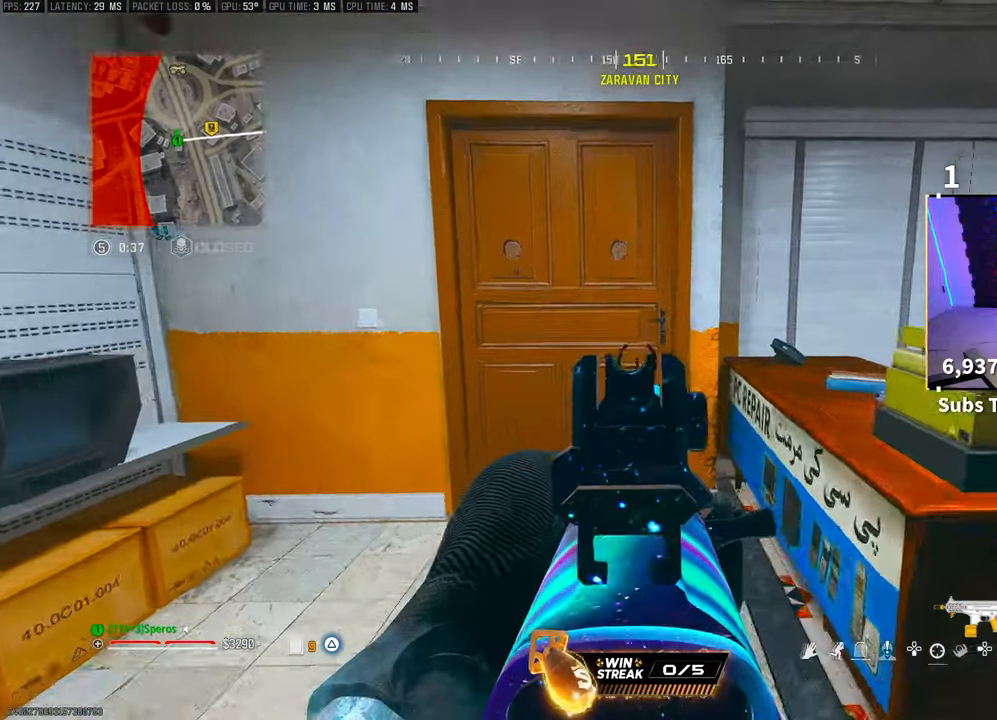
{"buttons": ["L2"], "left_stick": "up", "right_stick": "center", "events": [[383, "SQUARE", "down"], [467, "SQUARE", "up"]]}
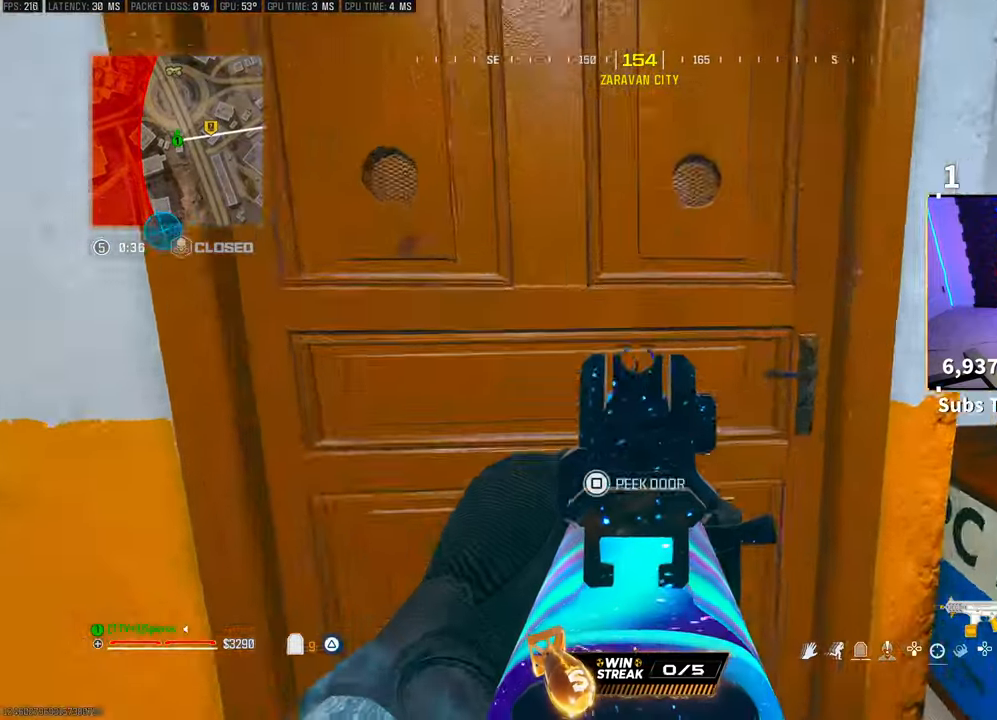
{"buttons": ["L2"], "left_stick": "up-left", "right_stick": "center", "events": [[67, "left_stick", "up-left"], [167, "right_stick", "right"], [417, "right_stick", "center"]]}
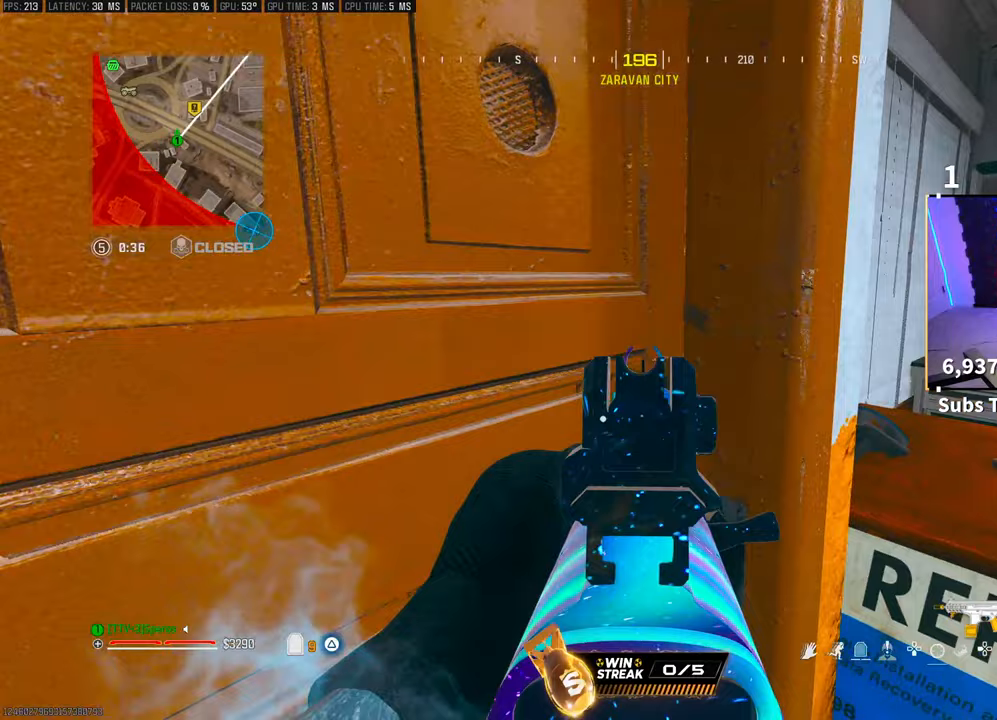
{"buttons": ["L2"], "left_stick": "up-left", "right_stick": "up-right", "events": [[317, "right_stick", "up-right"]]}
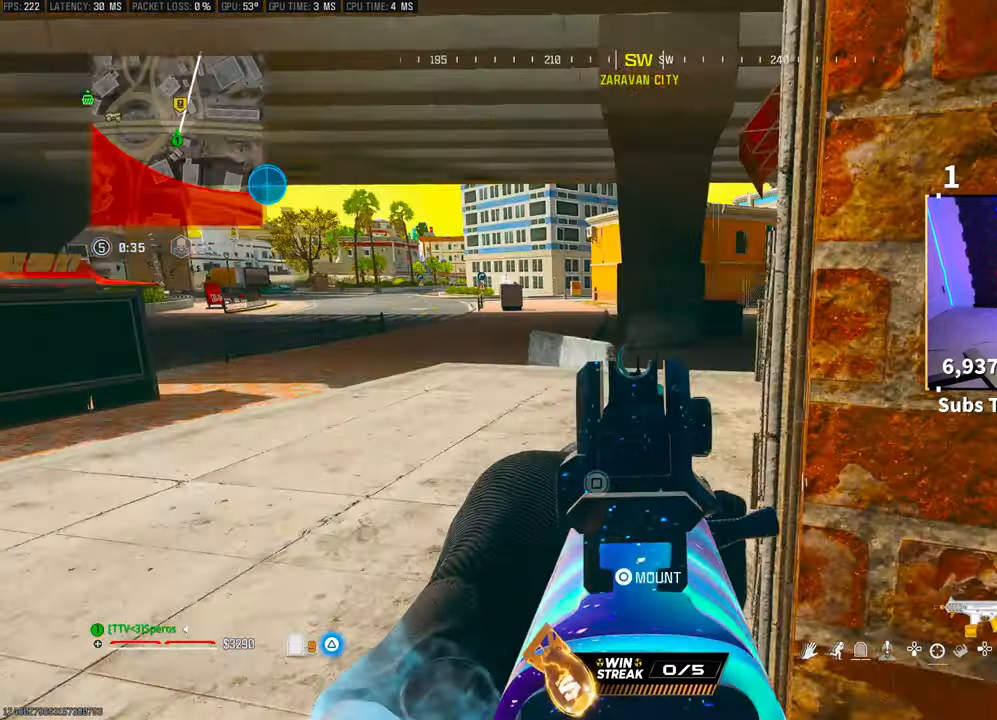
{"buttons": ["L2"], "left_stick": "up-left", "right_stick": "right", "events": [[267, "right_stick", "right"]]}
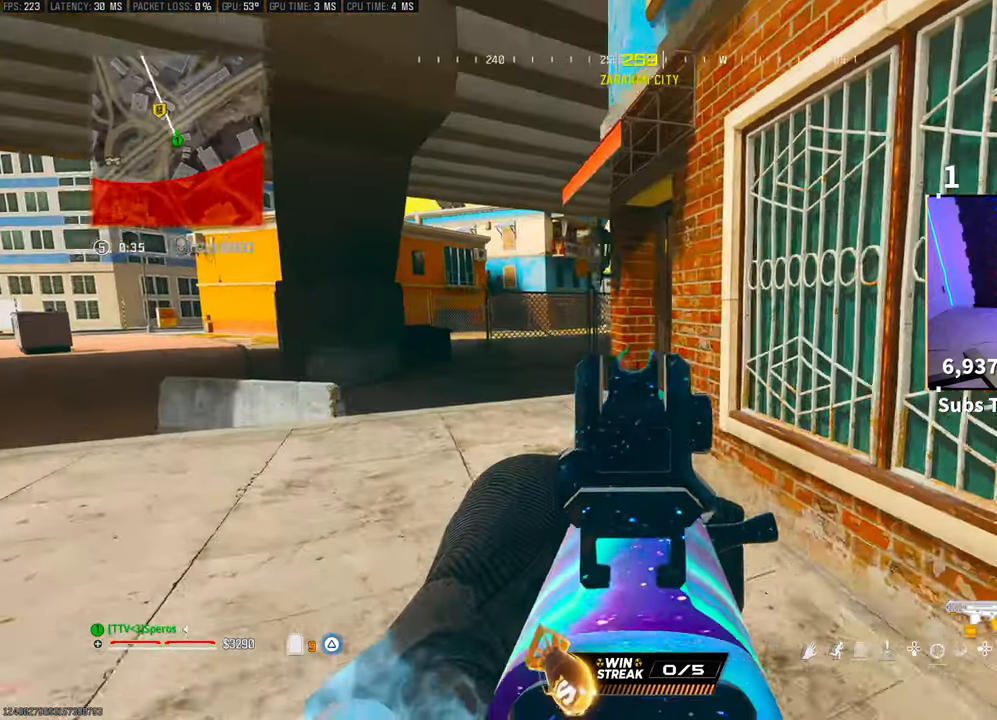
{"buttons": ["L2"], "left_stick": "up-left", "right_stick": "up-right", "events": [[483, "right_stick", "up-right"]]}
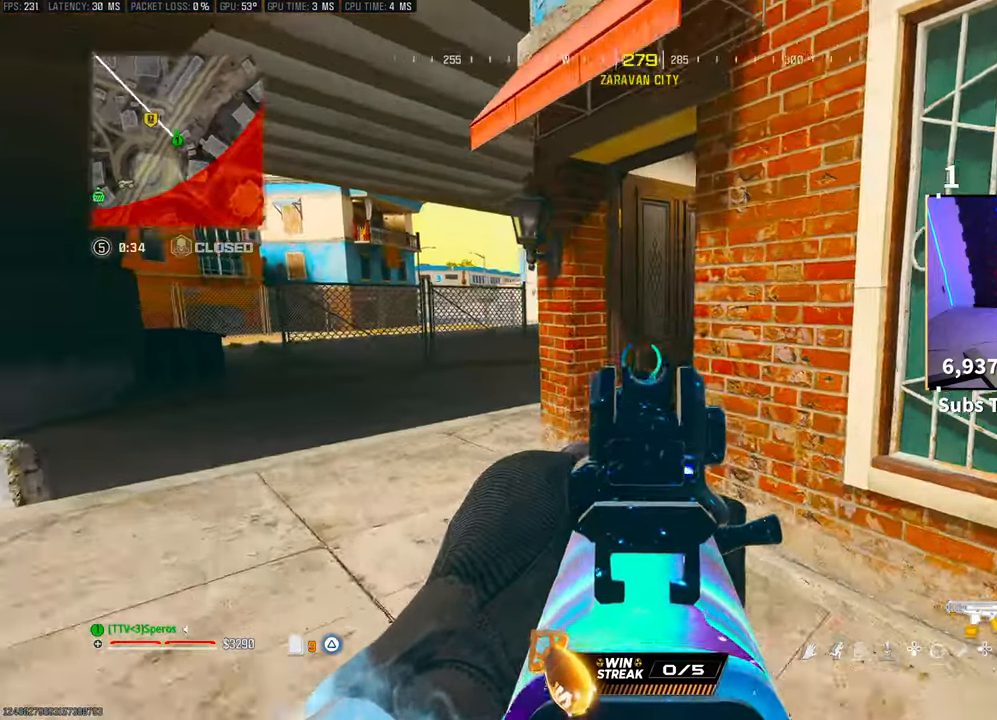
{"buttons": ["L2"], "left_stick": "up-left", "right_stick": "down-right", "events": [[467, "right_stick", "down-right"]]}
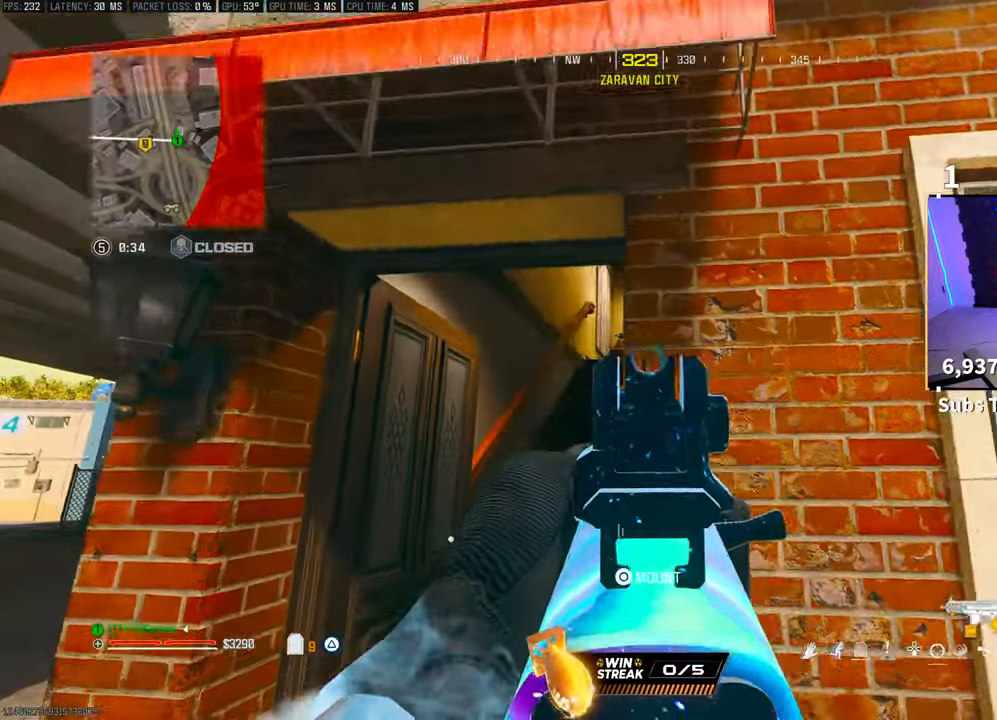
{"buttons": ["L2"], "left_stick": "up-left", "right_stick": "center", "events": [[167, "right_stick", "up-right"], [317, "right_stick", "center"]]}
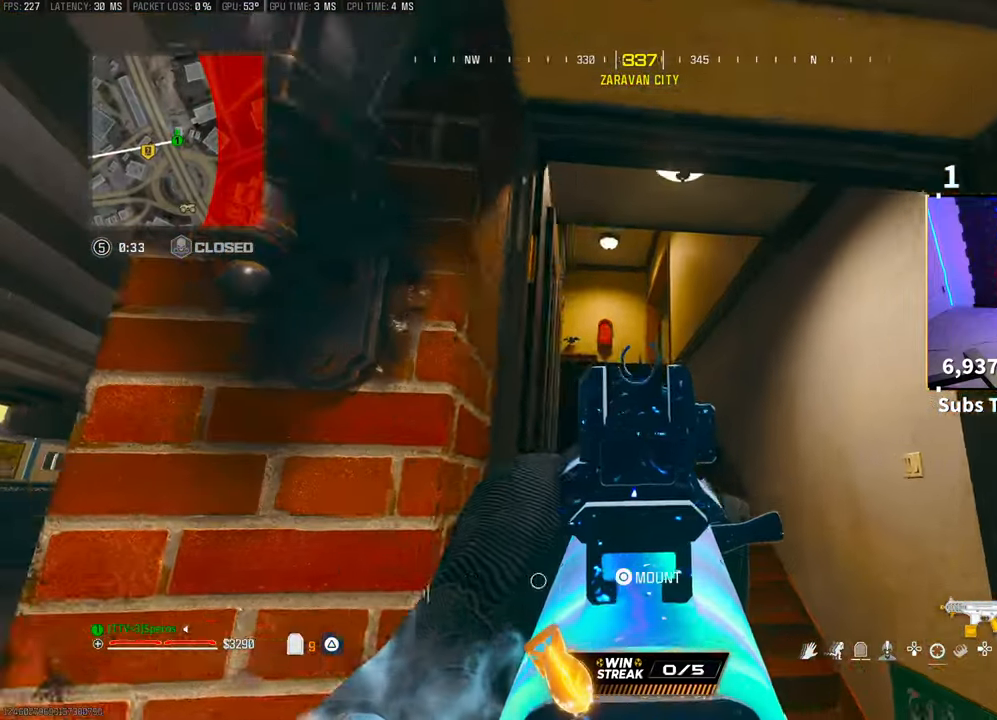
{"buttons": ["L1", "R1"], "left_stick": "center", "right_stick": "center", "events": [[17, "left_stick", "left"], [33, "L2", "up"], [133, "R1", "down"], [167, "L1", "down"], [167, "right_stick", "down"], [333, "right_stick", "center"], [367, "left_stick", "center"]]}
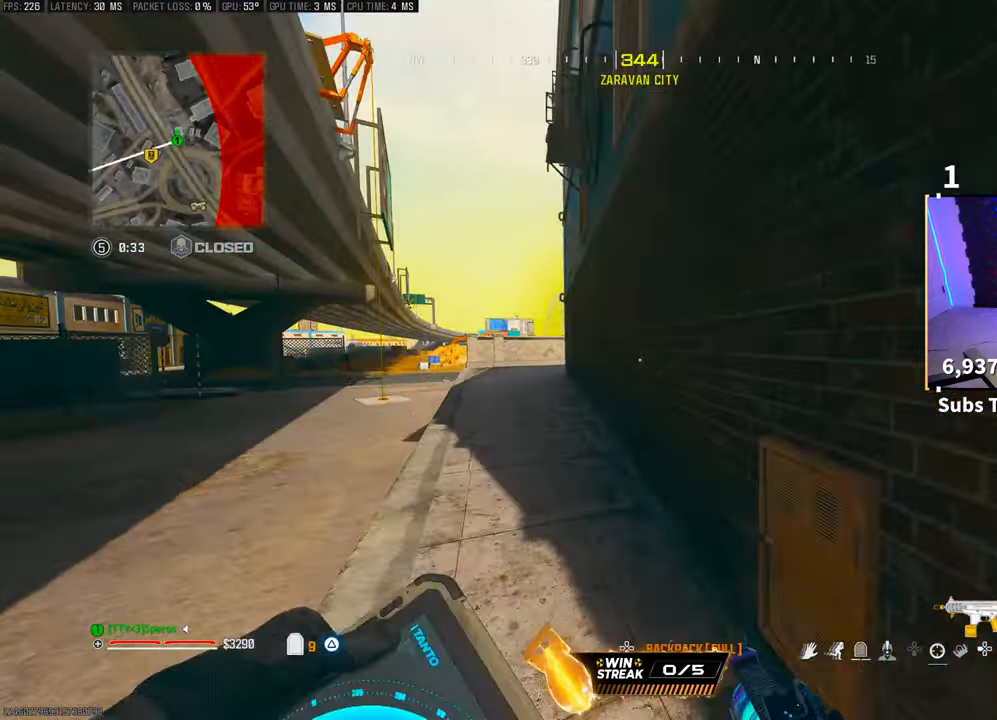
{"buttons": ["L1", "R1"], "left_stick": "center", "right_stick": "center", "events": [[67, "right_stick", "up"], [167, "right_stick", "center"]]}
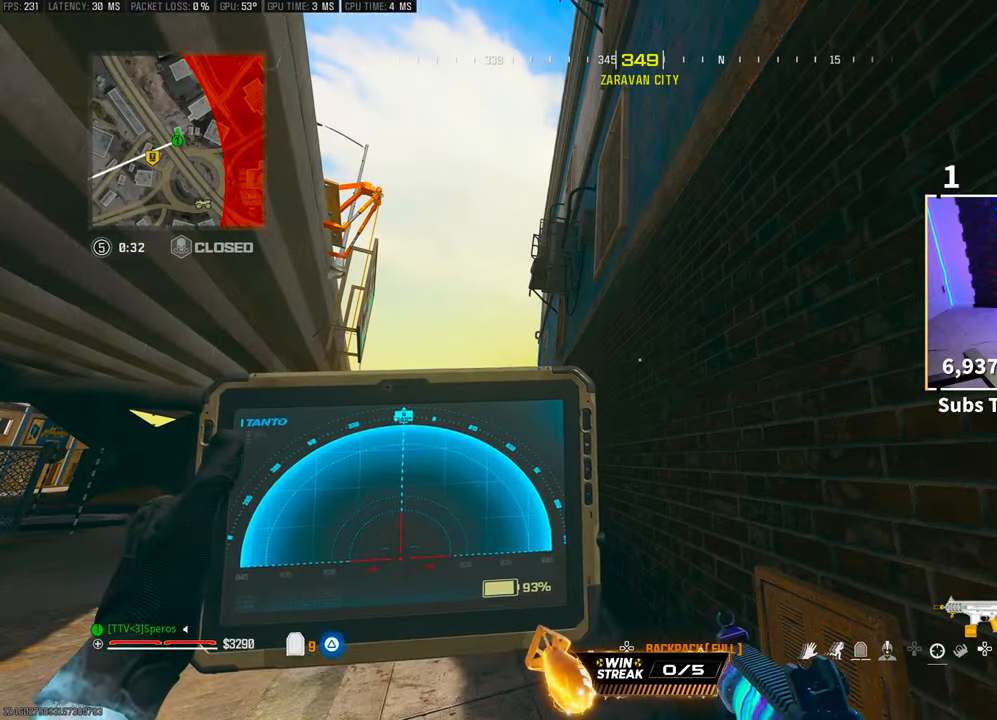
{"buttons": ["L1", "R1"], "left_stick": "center", "right_stick": "center", "events": []}
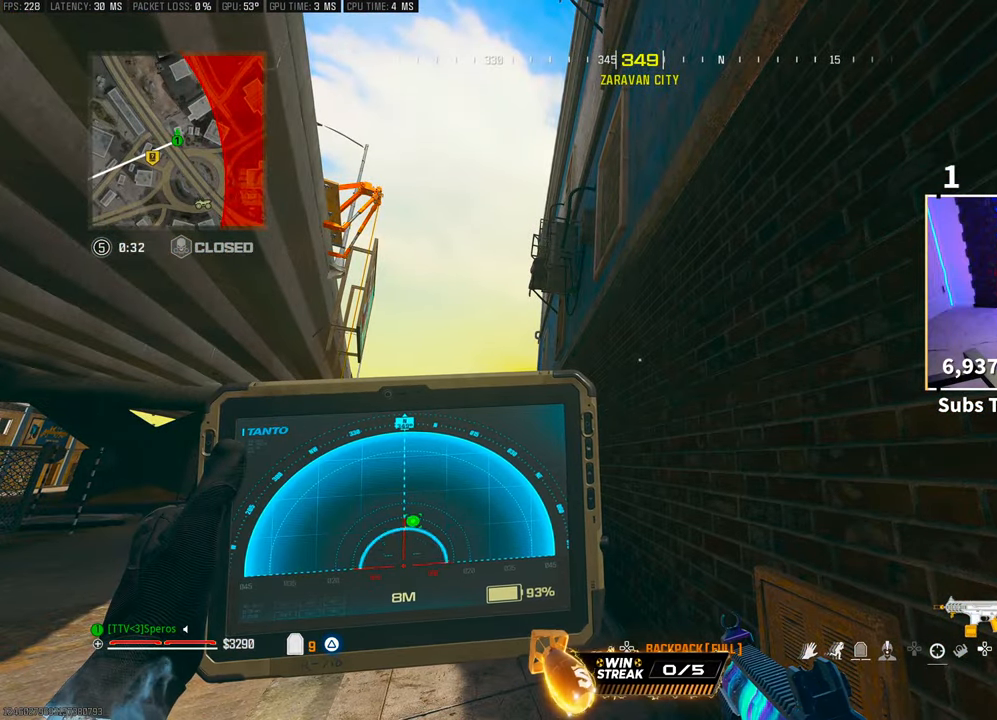
{"buttons": [], "left_stick": "right", "right_stick": "center", "events": [[167, "L1", "up"], [167, "R1", "up"], [283, "left_stick", "right"]]}
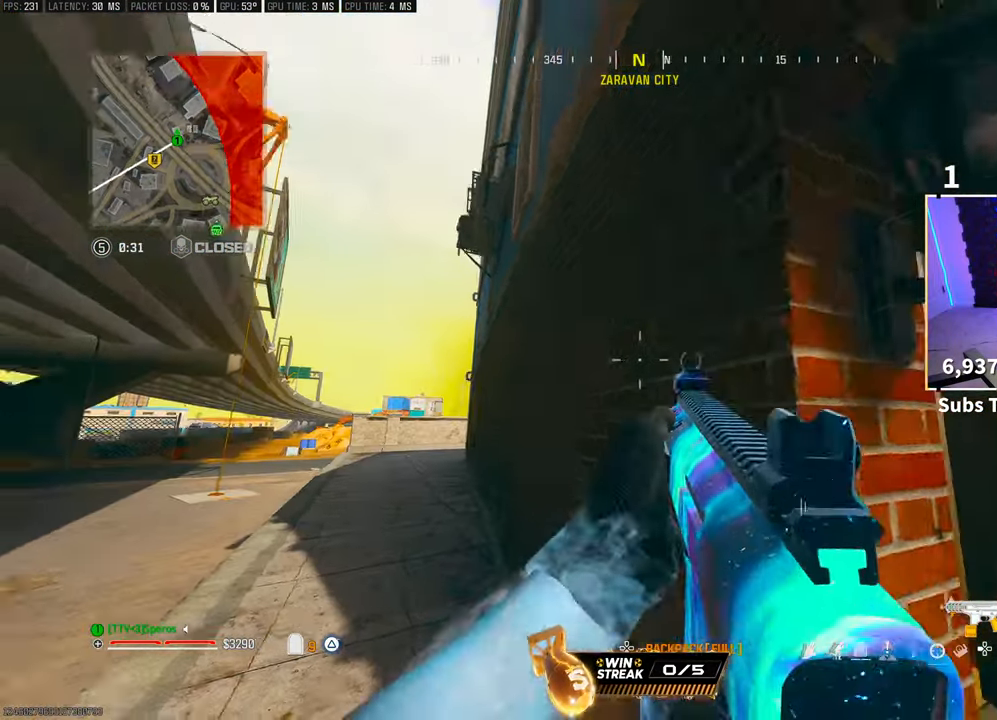
{"buttons": ["L2"], "left_stick": "up-left", "right_stick": "center", "events": [[67, "L2", "down"], [367, "left_stick", "up"], [500, "left_stick", "up-left"]]}
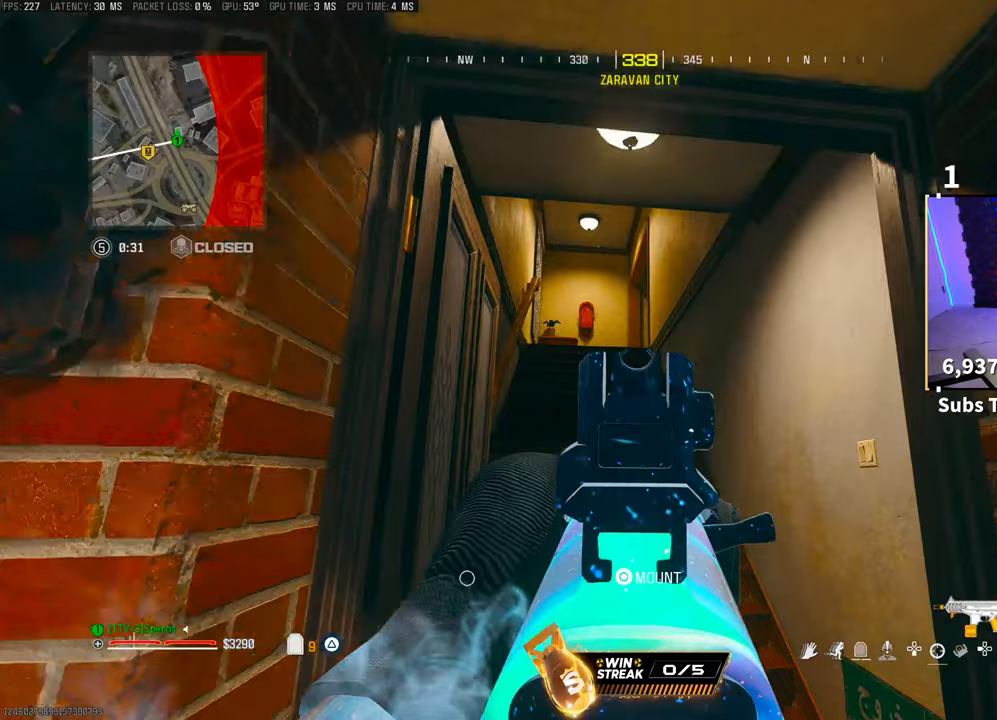
{"buttons": ["L2"], "left_stick": "up-left", "right_stick": "center", "events": []}
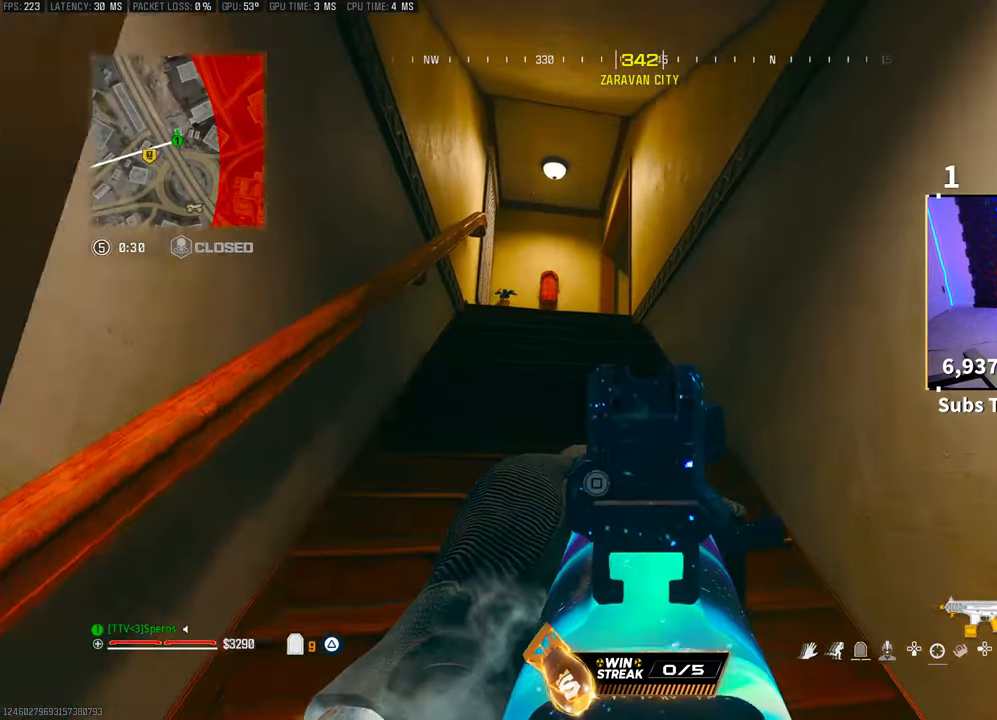
{"buttons": ["L2"], "left_stick": "up-left", "right_stick": "center", "events": []}
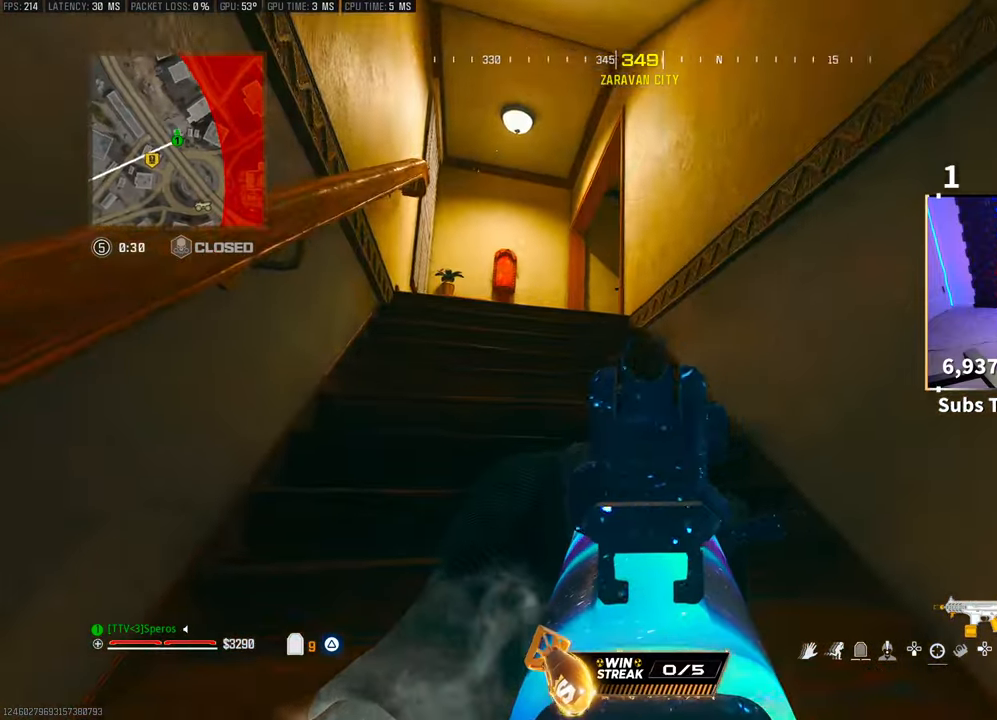
{"buttons": ["L2"], "left_stick": "up-left", "right_stick": "center", "events": []}
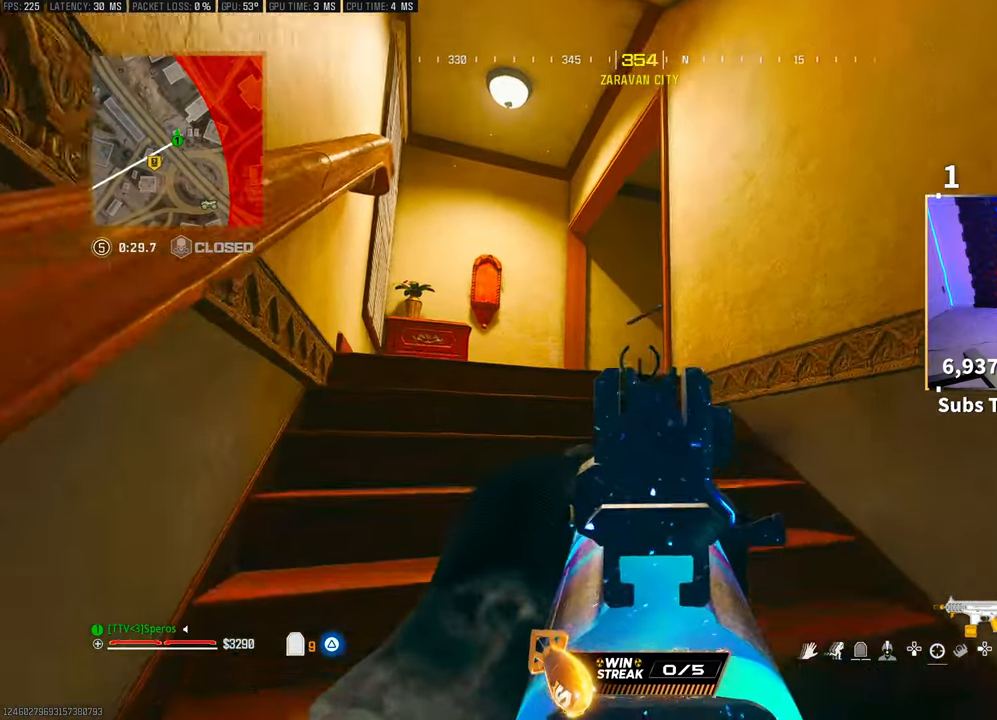
{"buttons": ["L2", "R2"], "left_stick": "left", "right_stick": "down", "events": [[183, "R2", "down"], [317, "left_stick", "left"], [467, "right_stick", "down"]]}
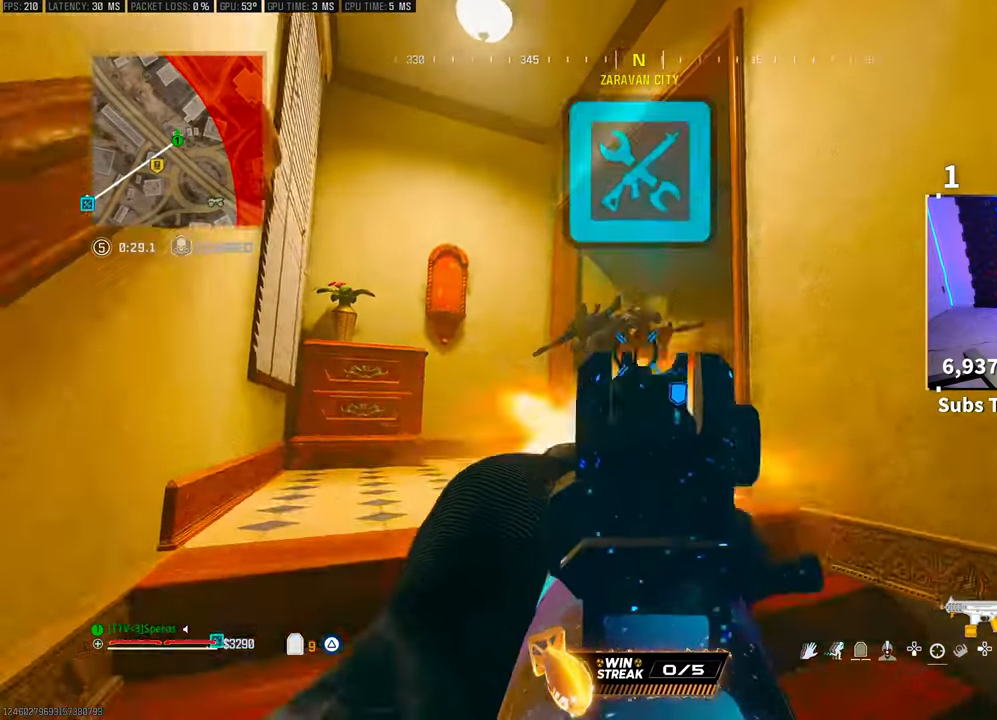
{"buttons": ["L2", "R2"], "left_stick": "right", "right_stick": "center", "events": [[133, "right_stick", "down-left"], [417, "left_stick", "right"], [467, "right_stick", "center"]]}
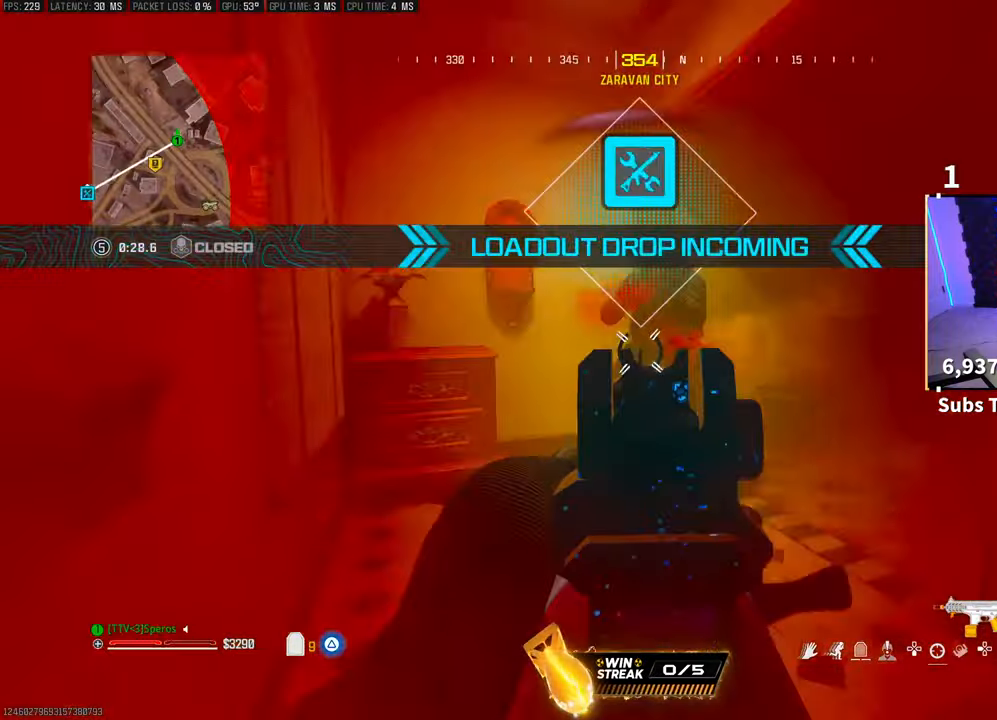
{"buttons": ["L2", "R2"], "left_stick": "right", "right_stick": "up", "events": [[33, "CROSS", "down"], [117, "right_stick", "down-left"], [167, "CROSS", "up"], [217, "right_stick", "right"], [317, "right_stick", "center"], [367, "right_stick", "left"], [467, "right_stick", "up"]]}
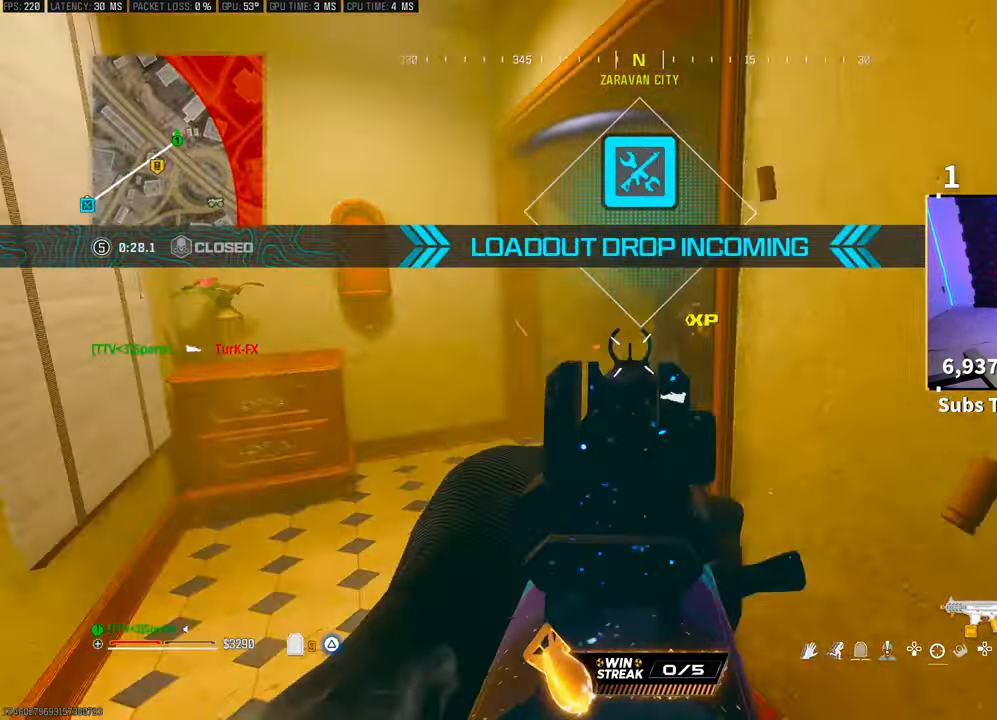
{"buttons": ["L2", "R2"], "left_stick": "up-left", "right_stick": "right", "events": [[17, "right_stick", "center"], [67, "left_stick", "up-left"], [233, "L2", "up"], [467, "right_stick", "right"], [483, "L2", "down"]]}
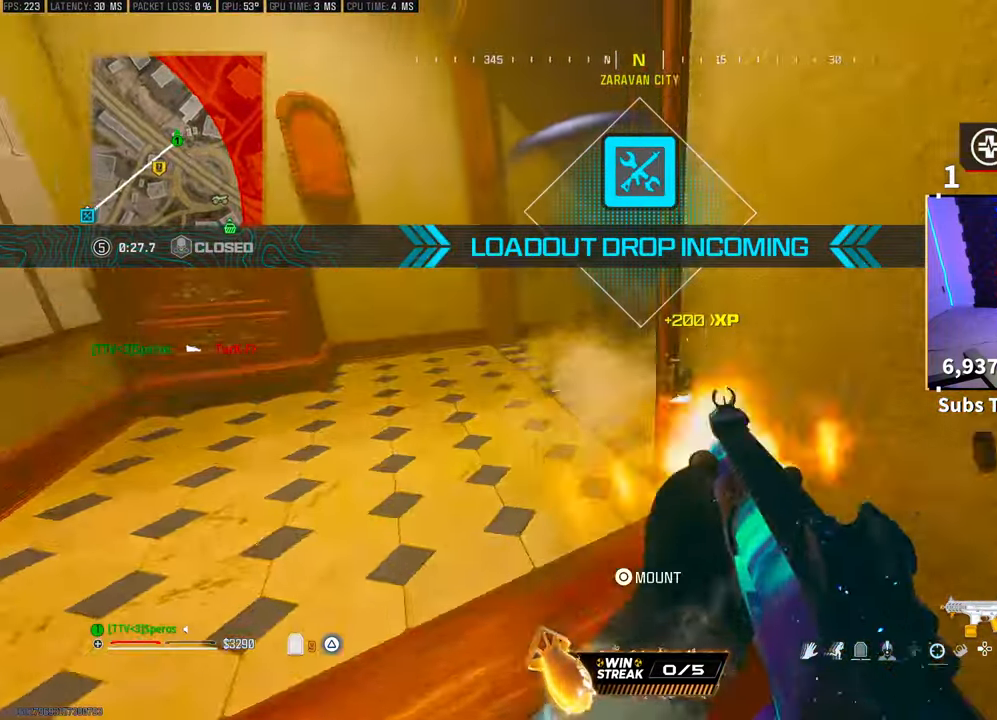
{"buttons": ["L2", "R2"], "left_stick": "left", "right_stick": "right", "events": [[167, "left_stick", "left"], [167, "right_stick", "center"], [267, "right_stick", "down-right"], [417, "right_stick", "right"]]}
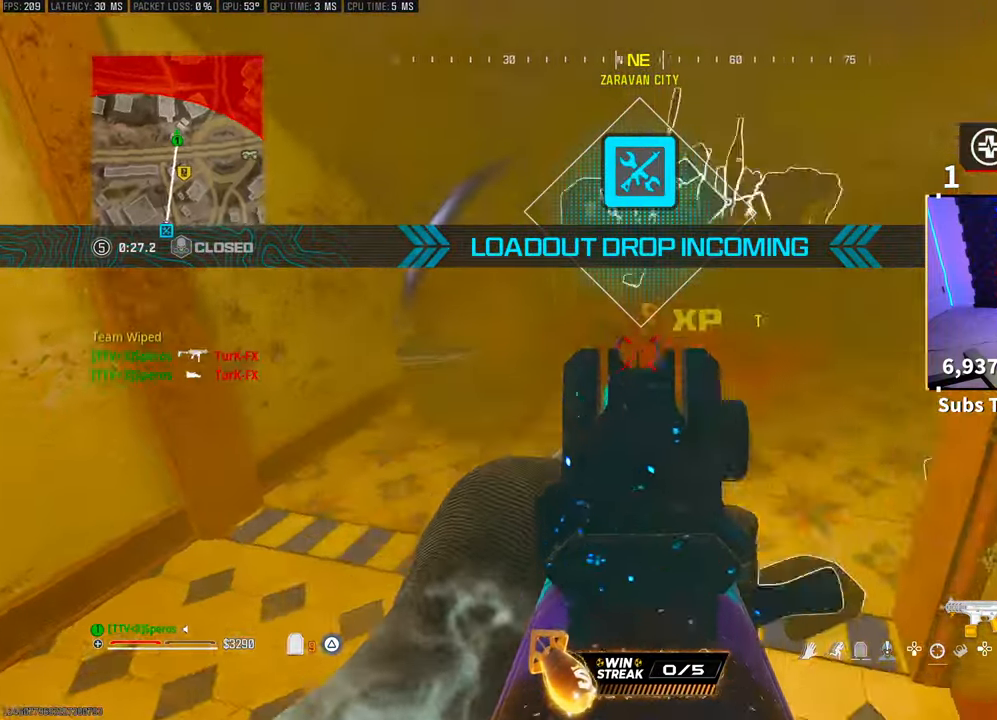
{"buttons": ["SQUARE"], "left_stick": "up-left", "right_stick": "center", "events": [[83, "SQUARE", "down"], [117, "L2", "up"], [117, "right_stick", "center"], [167, "R2", "up"], [167, "left_stick", "right"], [267, "R3", "down"], [333, "CROSS", "down"], [383, "R3", "up"], [483, "CROSS", "up"], [483, "left_stick", "up-left"]]}